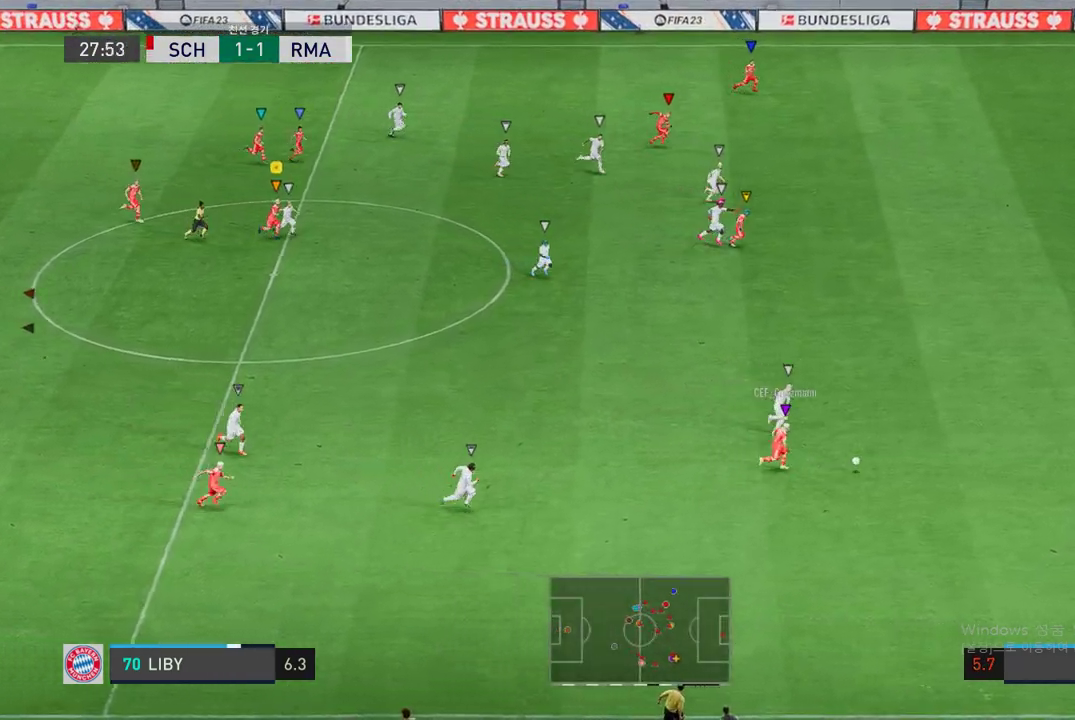
Gameplay with a controller (Xbox layout); each line is a JSON object with the inputs held at the frame after it. "events" lists button and stick changes between this image and that frame as [ms after this image, input, new state], when the widget could be followed in between. Not read: L3 R3.
{"buttons": ["R2"], "left_stick": "down-right", "right_stick": "center", "events": []}
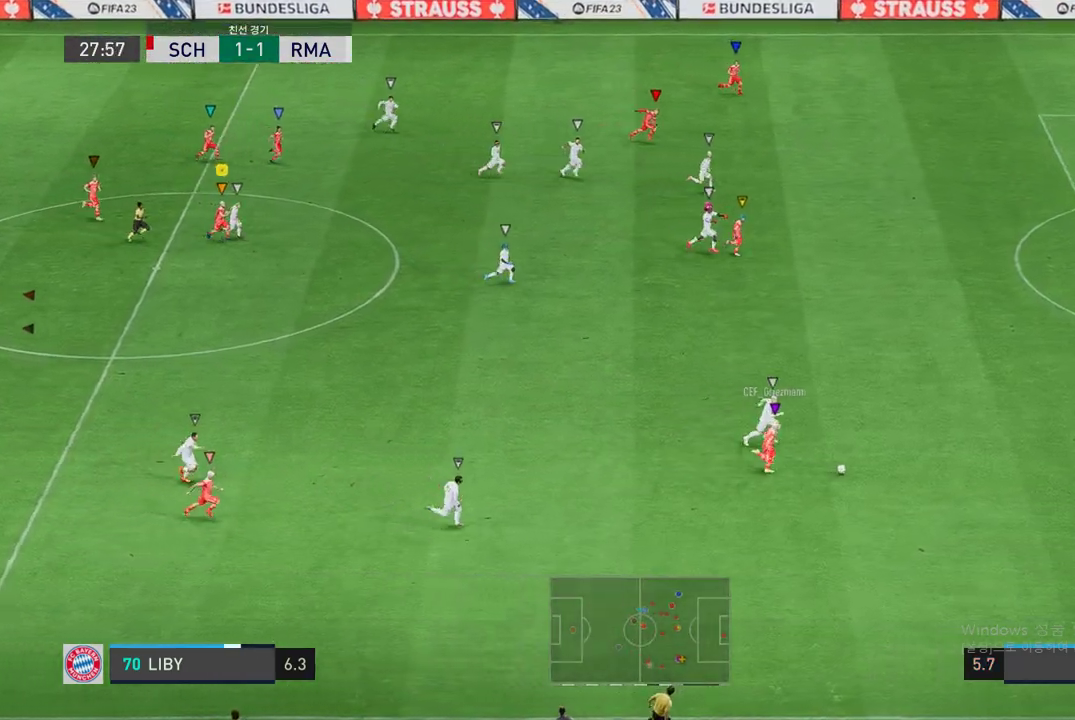
{"buttons": ["R2"], "left_stick": "down-right", "right_stick": "center", "events": []}
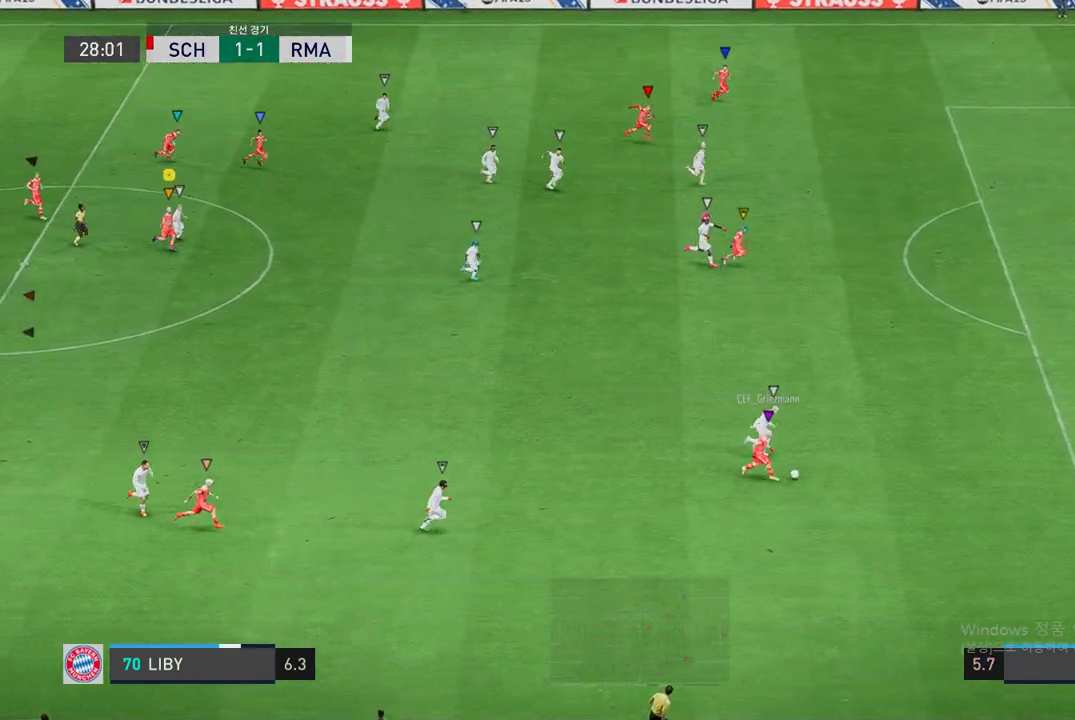
{"buttons": [], "left_stick": "down-right", "right_stick": "center", "events": [[67, "R2", "up"]]}
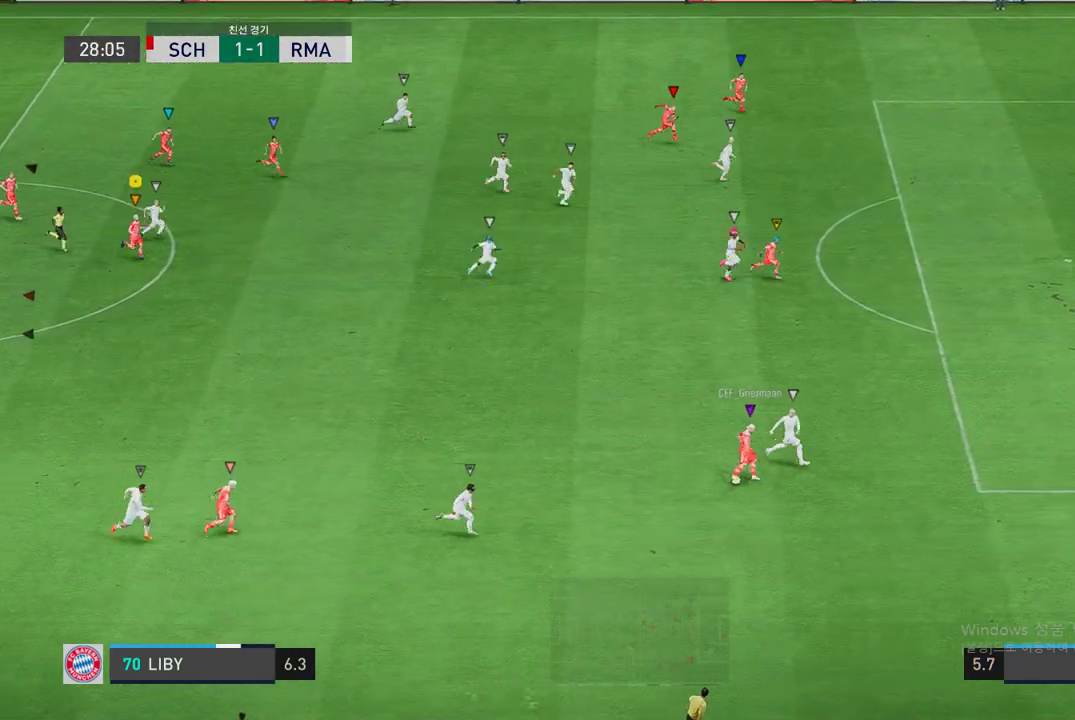
{"buttons": [], "left_stick": "center", "right_stick": "center", "events": [[370, "left_stick", "center"]]}
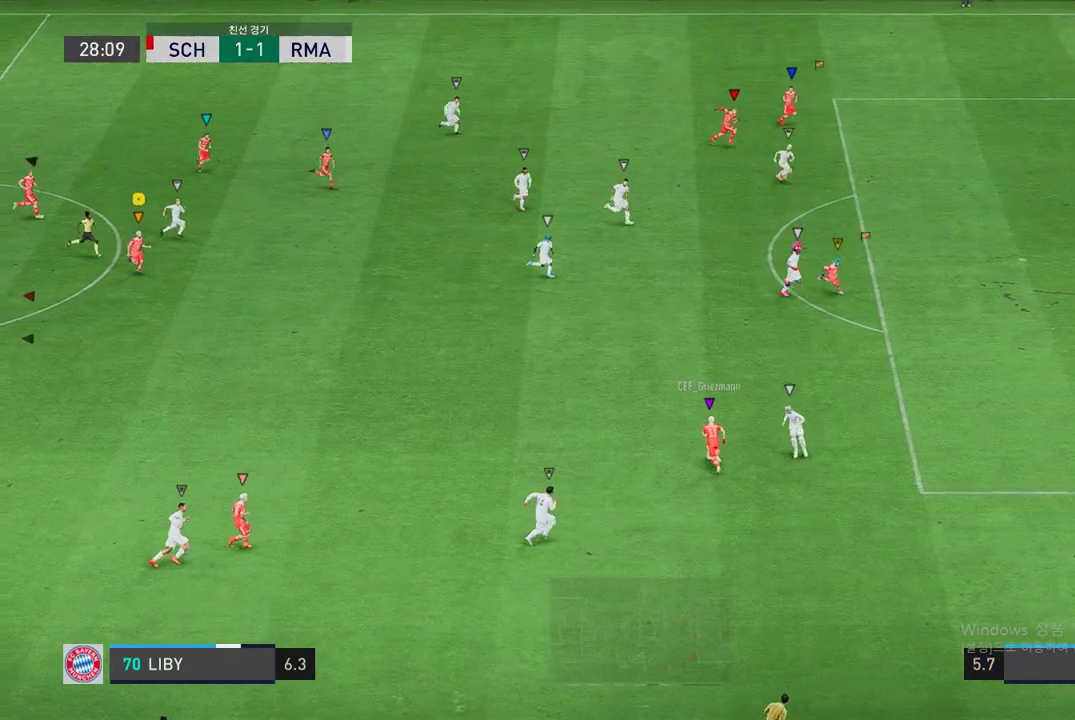
{"buttons": [], "left_stick": "down-right", "right_stick": "center", "events": [[67, "left_stick", "down-right"], [185, "R2", "down"], [437, "R2", "up"]]}
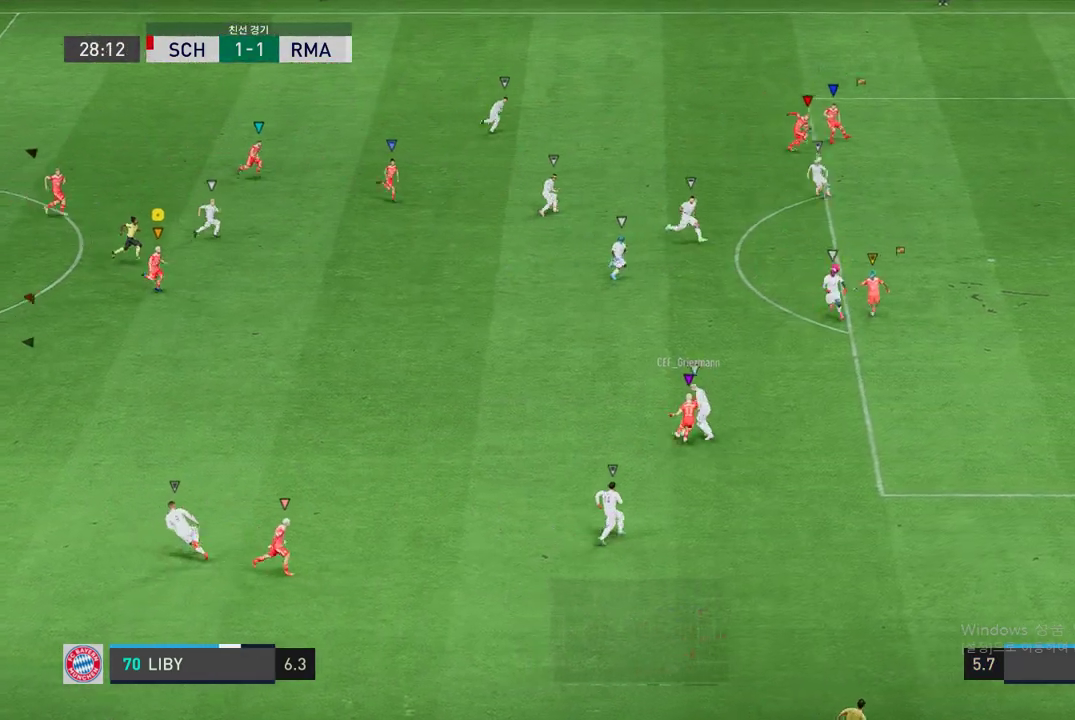
{"buttons": [], "left_stick": "down-right", "right_stick": "center", "events": []}
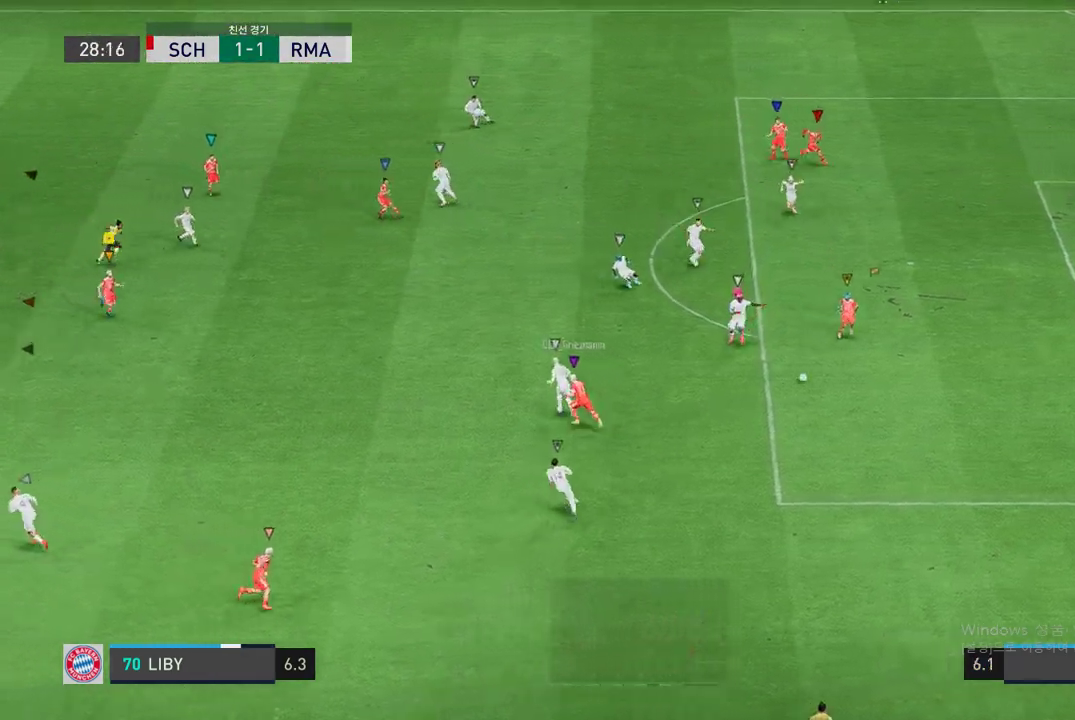
{"buttons": [], "left_stick": "right", "right_stick": "center", "events": [[354, "left_stick", "right"]]}
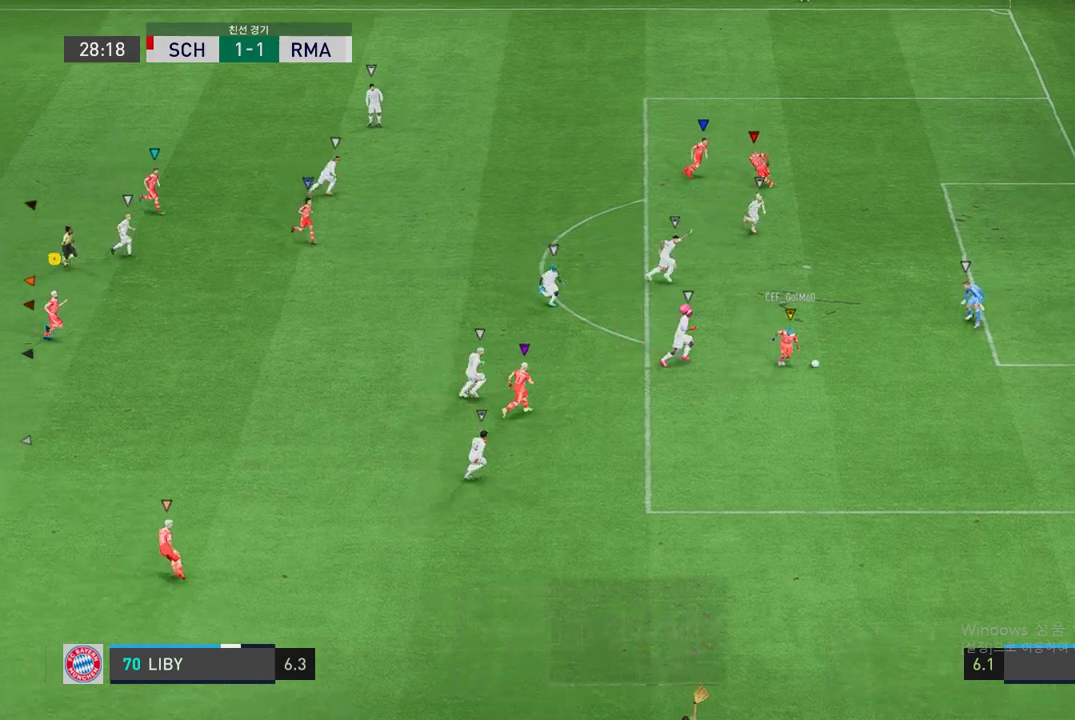
{"buttons": [], "left_stick": "center", "right_stick": "center", "events": [[387, "left_stick", "center"]]}
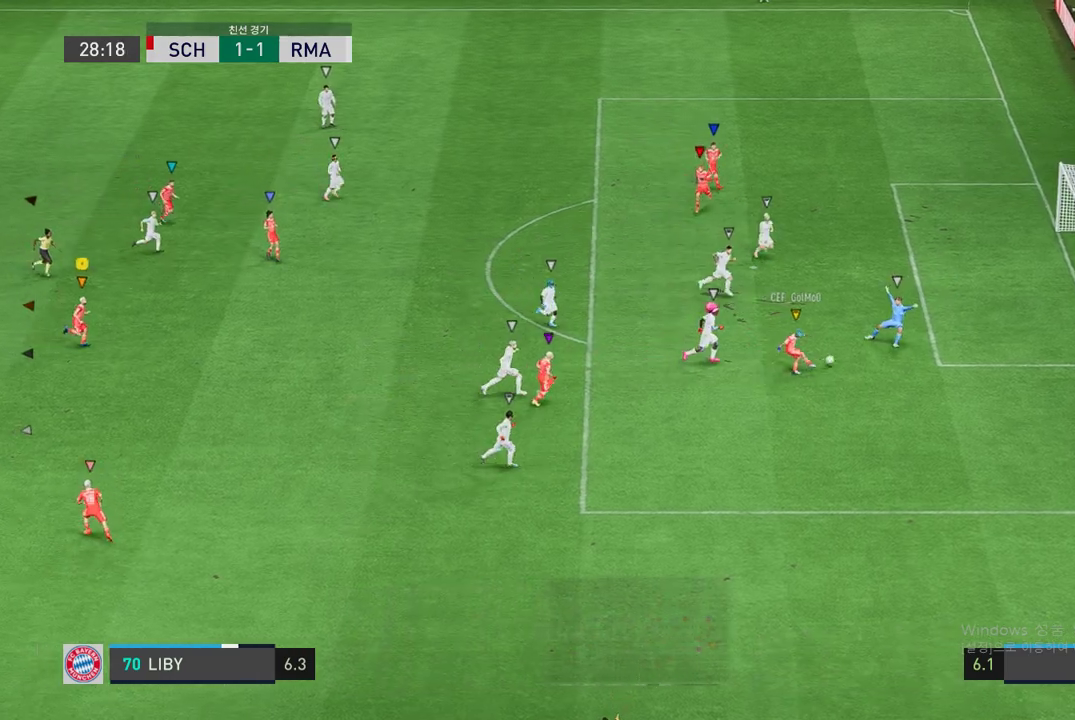
{"buttons": [], "left_stick": "center", "right_stick": "center", "events": []}
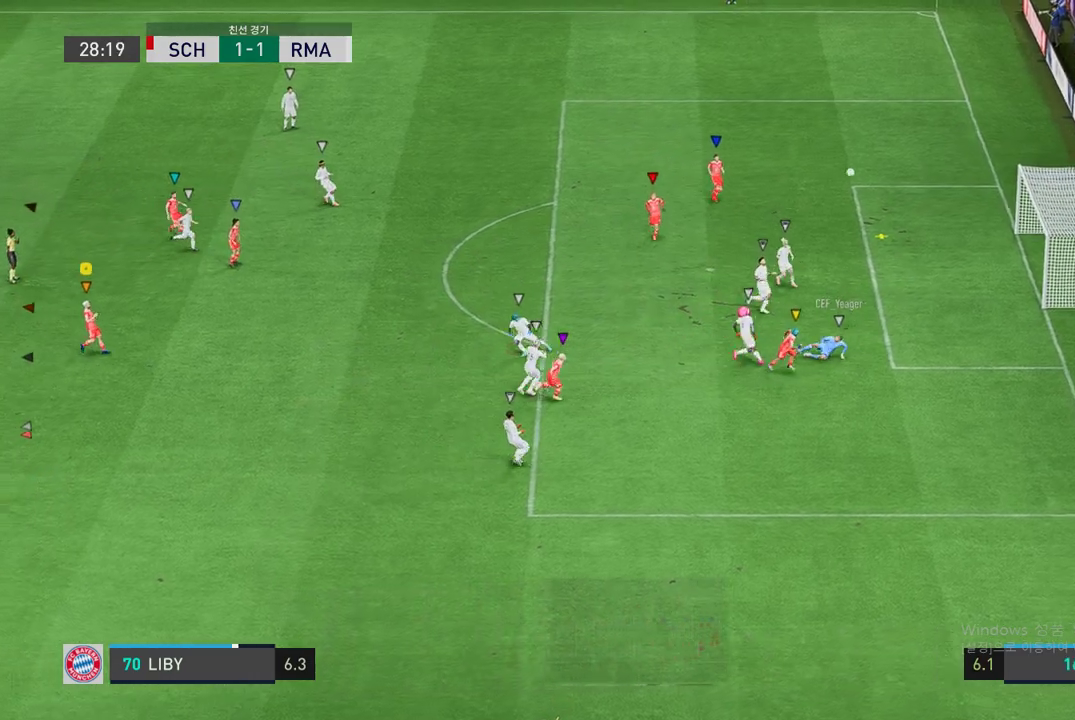
{"buttons": [], "left_stick": "right", "right_stick": "center", "events": [[437, "left_stick", "right"]]}
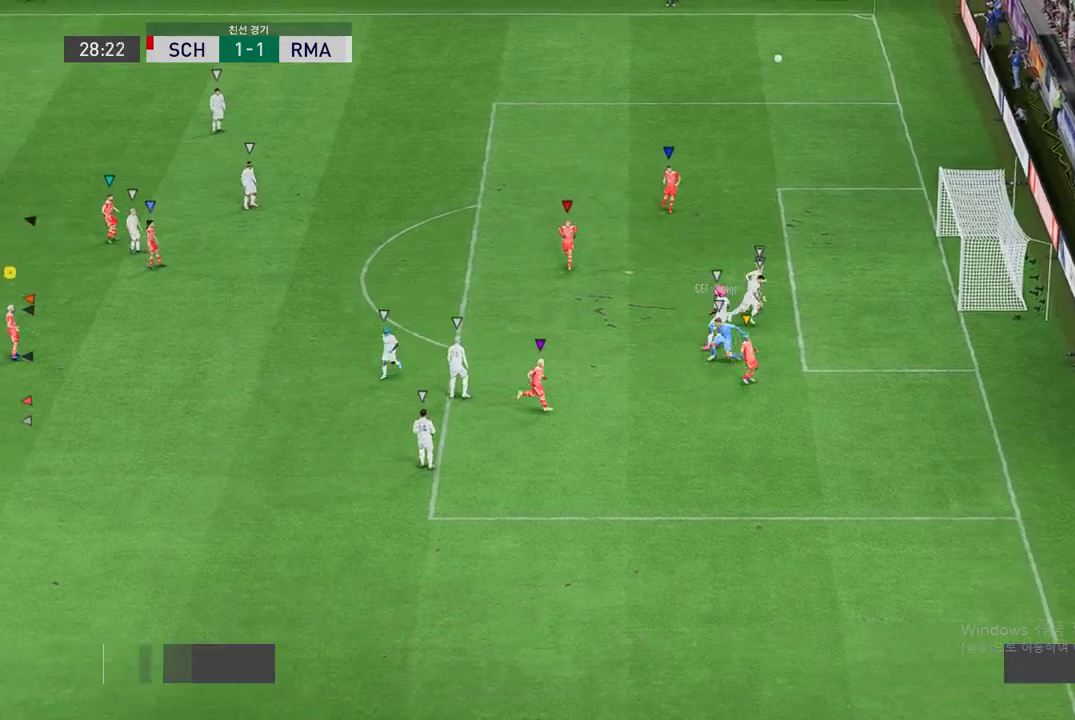
{"buttons": ["A"], "left_stick": "center", "right_stick": "center", "events": [[252, "left_stick", "center"], [286, "A", "down"], [387, "A", "up"], [454, "A", "down"]]}
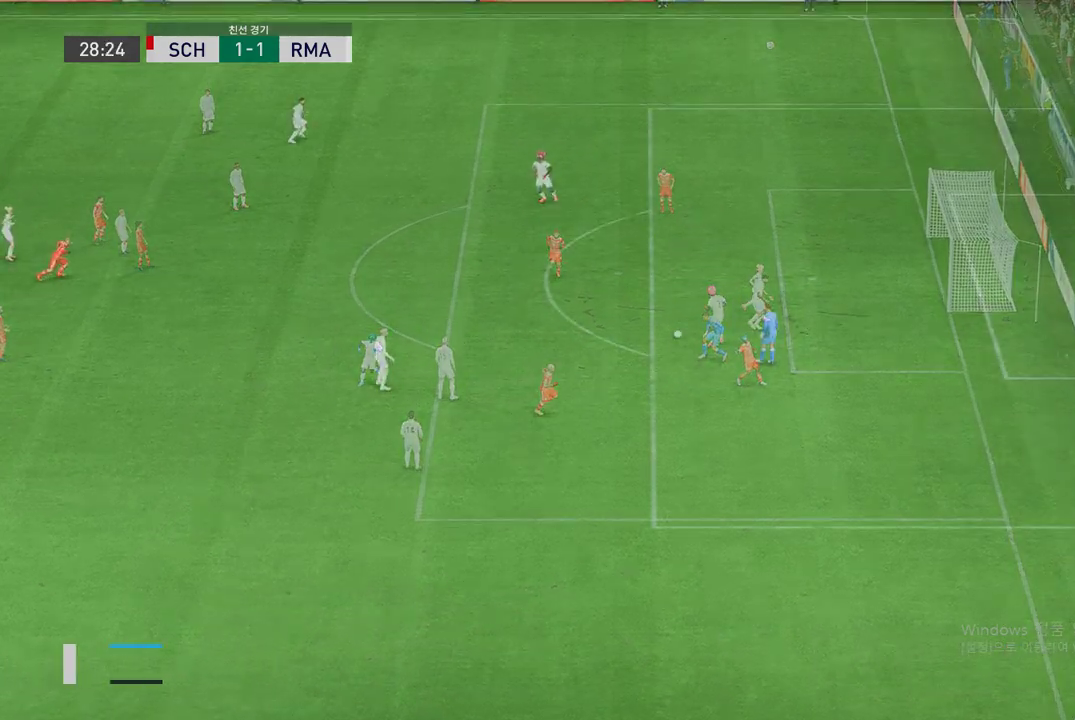
{"buttons": [], "left_stick": "right", "right_stick": "center", "events": [[17, "A", "up"], [505, "left_stick", "right"]]}
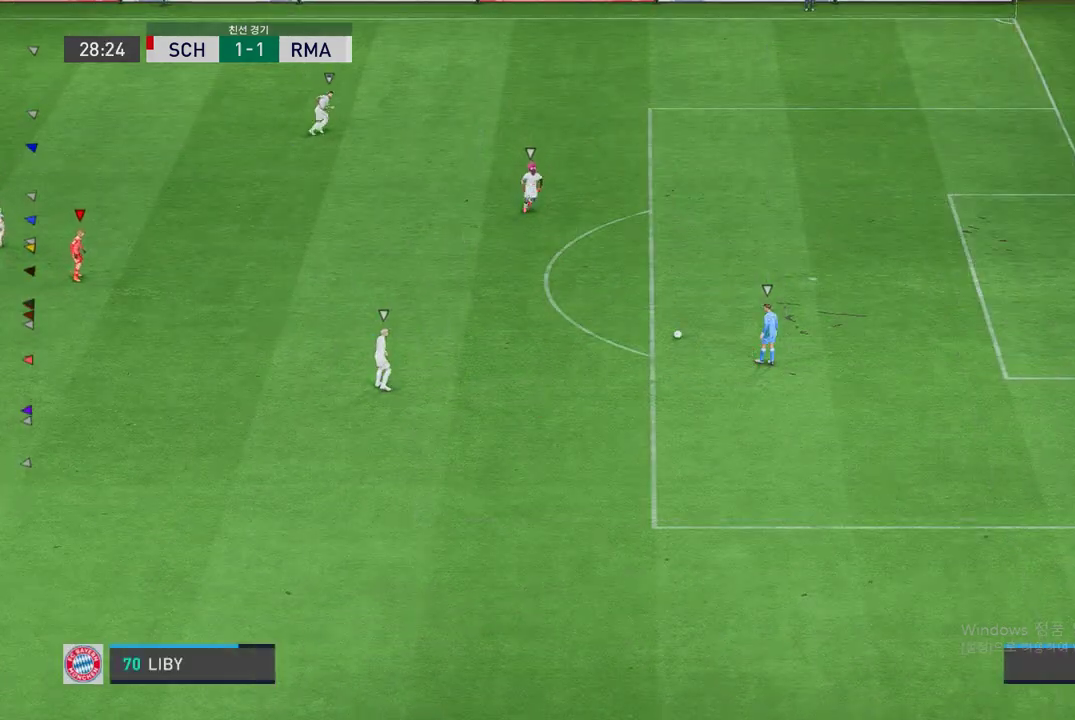
{"buttons": [], "left_stick": "right", "right_stick": "center", "events": []}
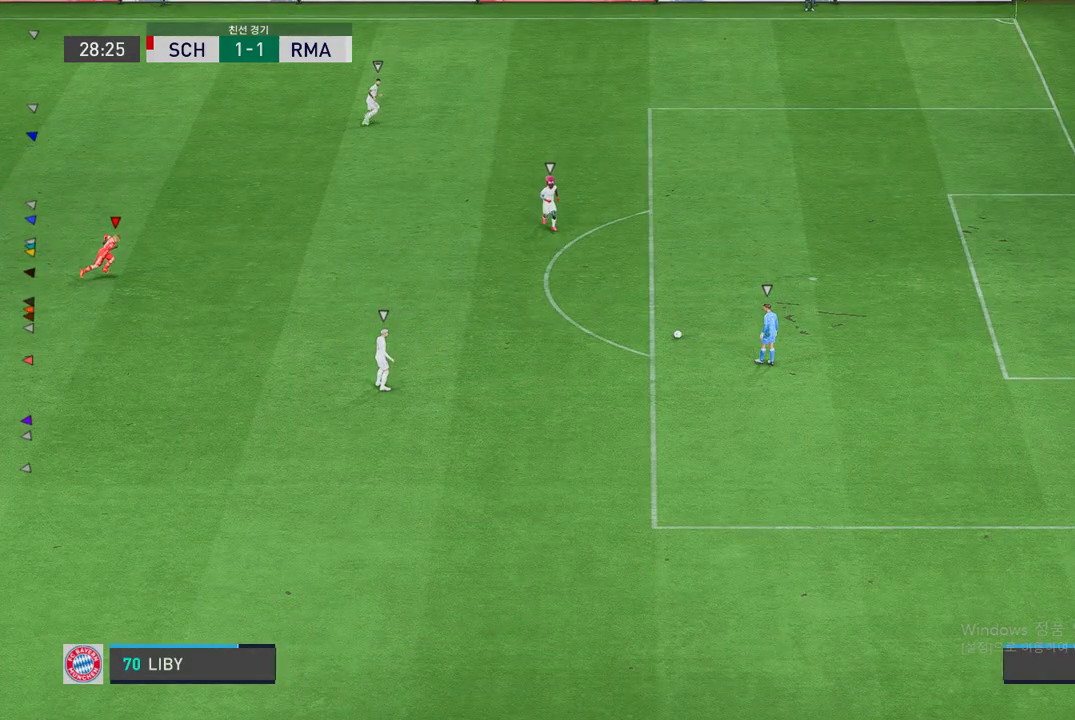
{"buttons": [], "left_stick": "down-right", "right_stick": "center", "events": [[118, "left_stick", "down-right"]]}
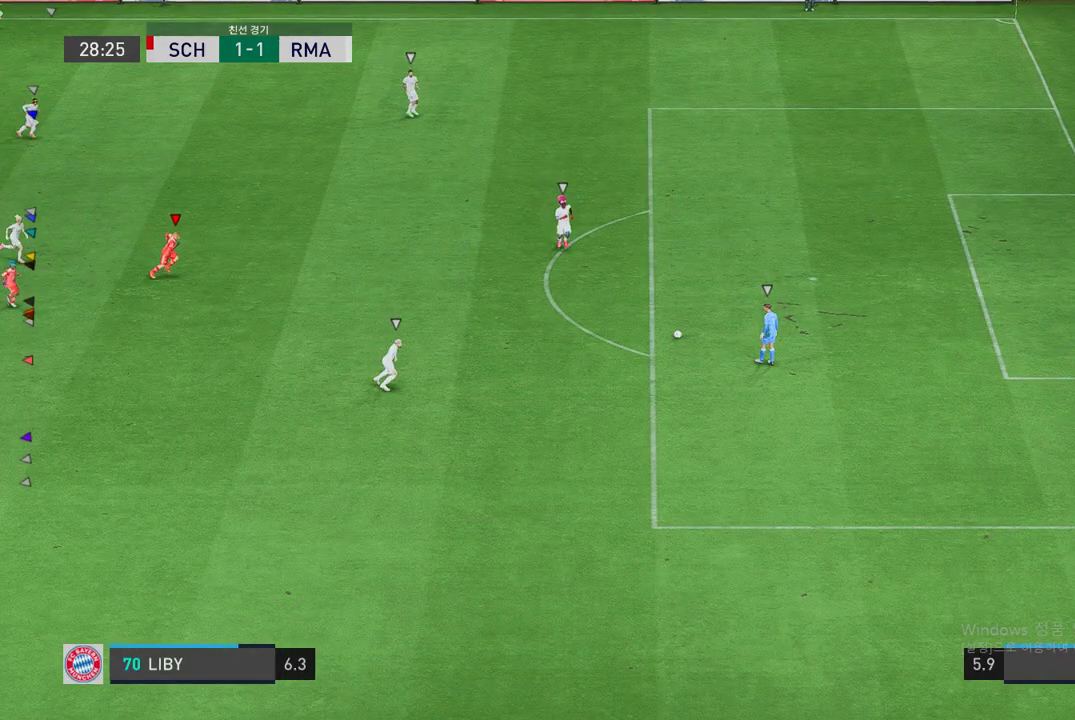
{"buttons": [], "left_stick": "down-right", "right_stick": "center", "events": []}
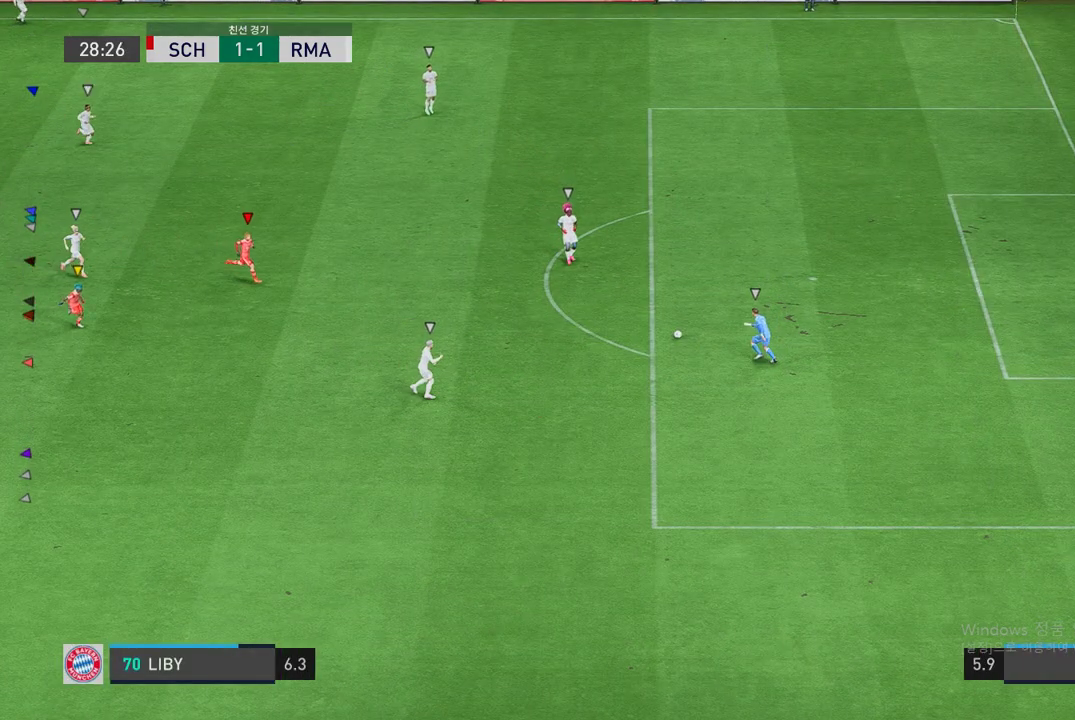
{"buttons": [], "left_stick": "right", "right_stick": "center", "events": [[51, "left_stick", "center"], [253, "left_stick", "right"]]}
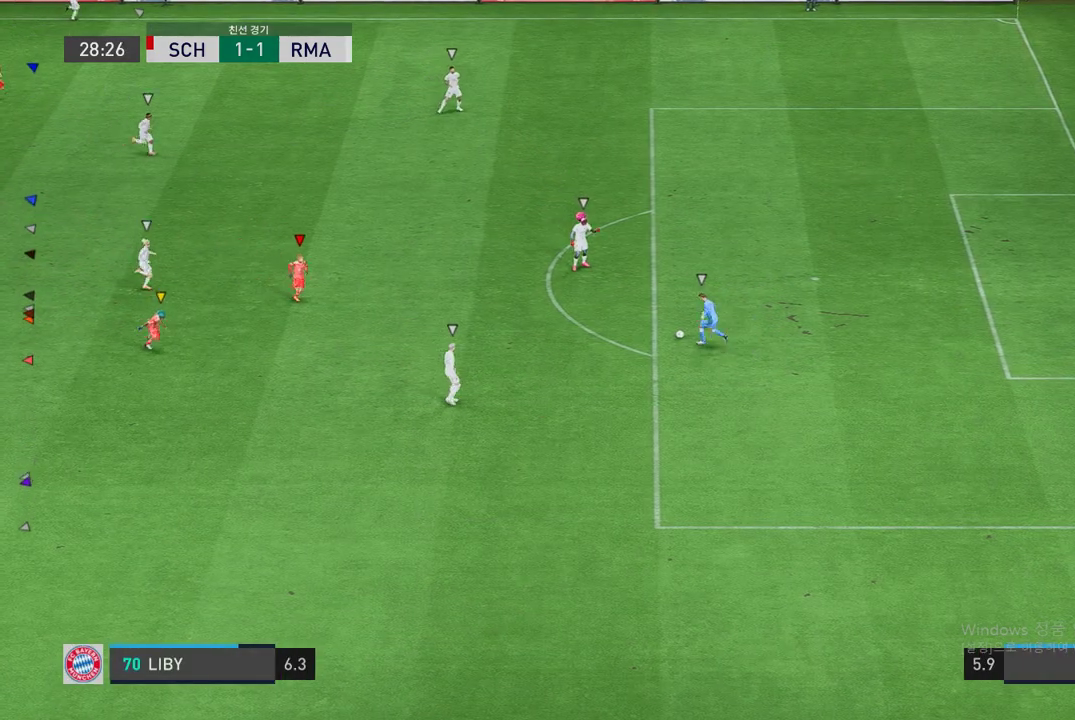
{"buttons": ["L2"], "left_stick": "up-right", "right_stick": "center", "events": [[151, "left_stick", "down-right"], [437, "L2", "down"], [454, "left_stick", "up-right"]]}
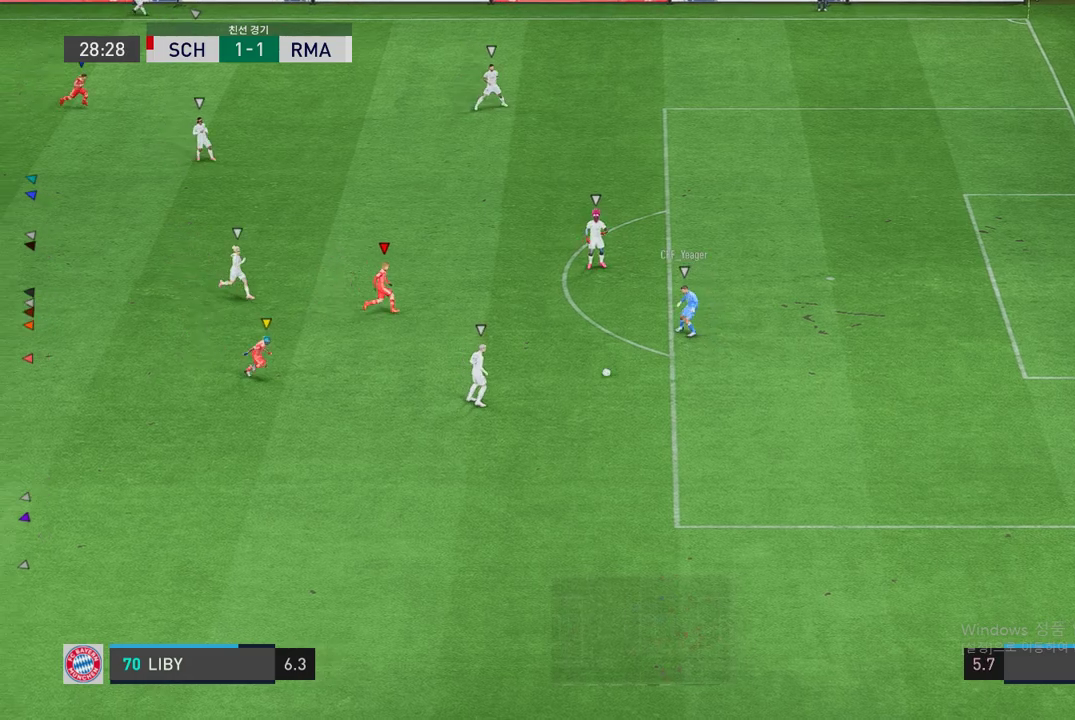
{"buttons": ["R2"], "left_stick": "down-right", "right_stick": "center", "events": [[50, "left_stick", "down-right"], [269, "R2", "down"], [303, "L2", "up"]]}
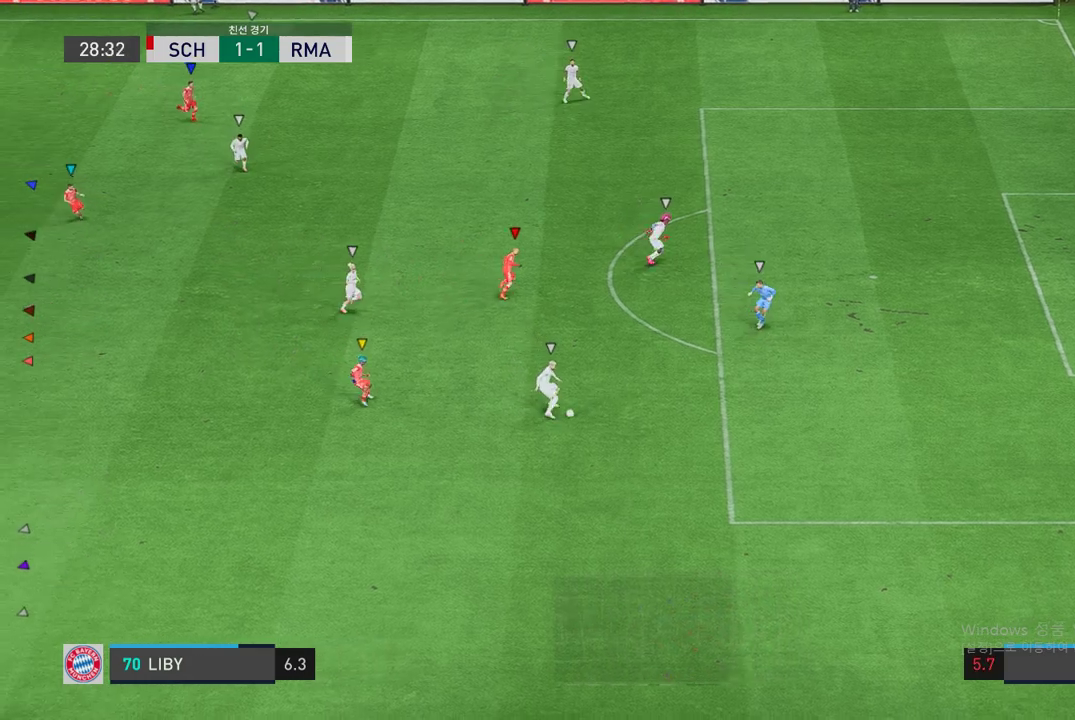
{"buttons": ["R2"], "left_stick": "down-right", "right_stick": "center", "events": []}
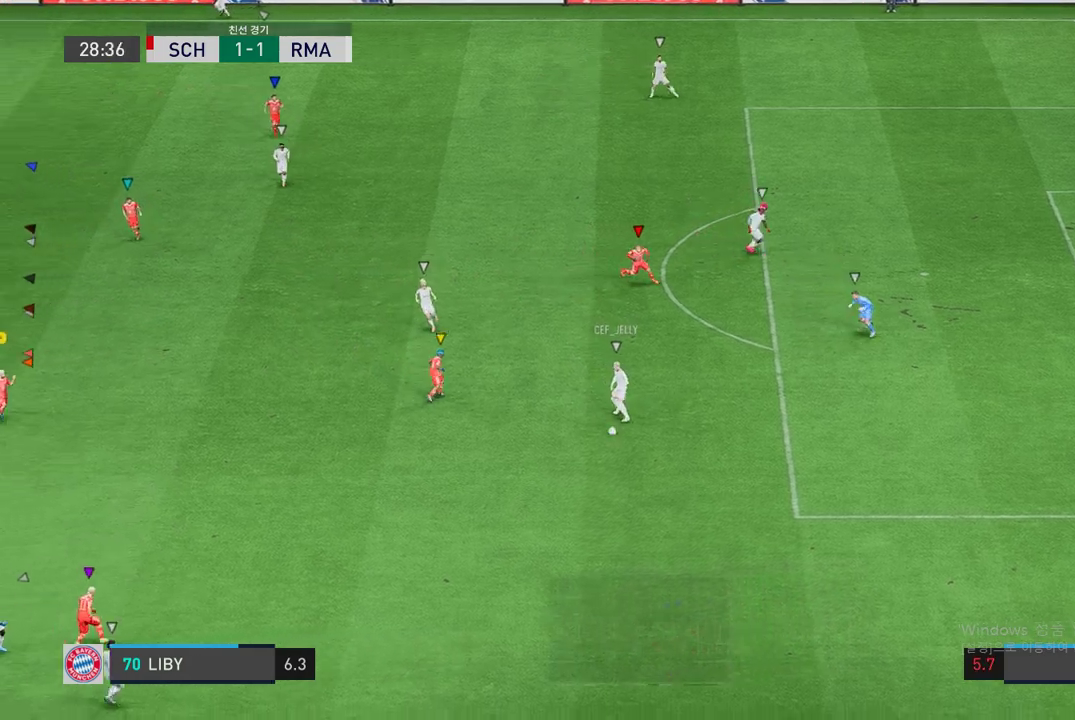
{"buttons": ["L1"], "left_stick": "up-right", "right_stick": "center", "events": [[236, "L1", "down"], [236, "left_stick", "right"], [286, "R2", "up"], [337, "left_stick", "up-right"]]}
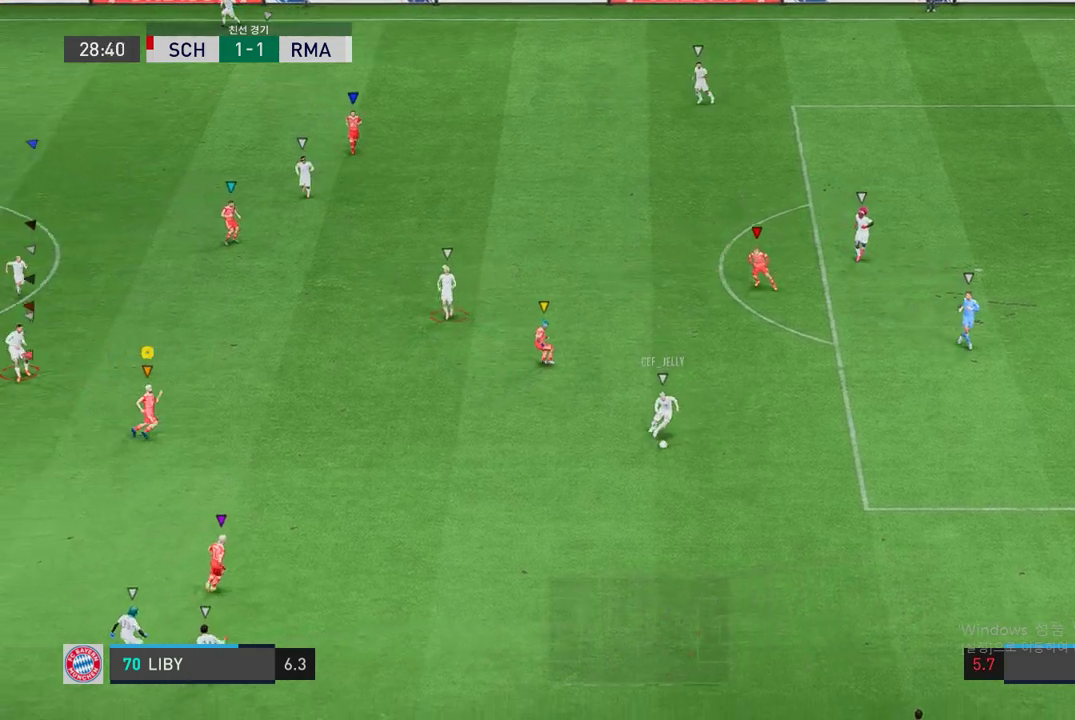
{"buttons": ["L2", "R2"], "left_stick": "down-left", "right_stick": "center", "events": [[219, "L1", "up"], [253, "left_stick", "center"], [269, "R2", "down"], [370, "left_stick", "left"], [421, "left_stick", "down-left"], [455, "L2", "down"]]}
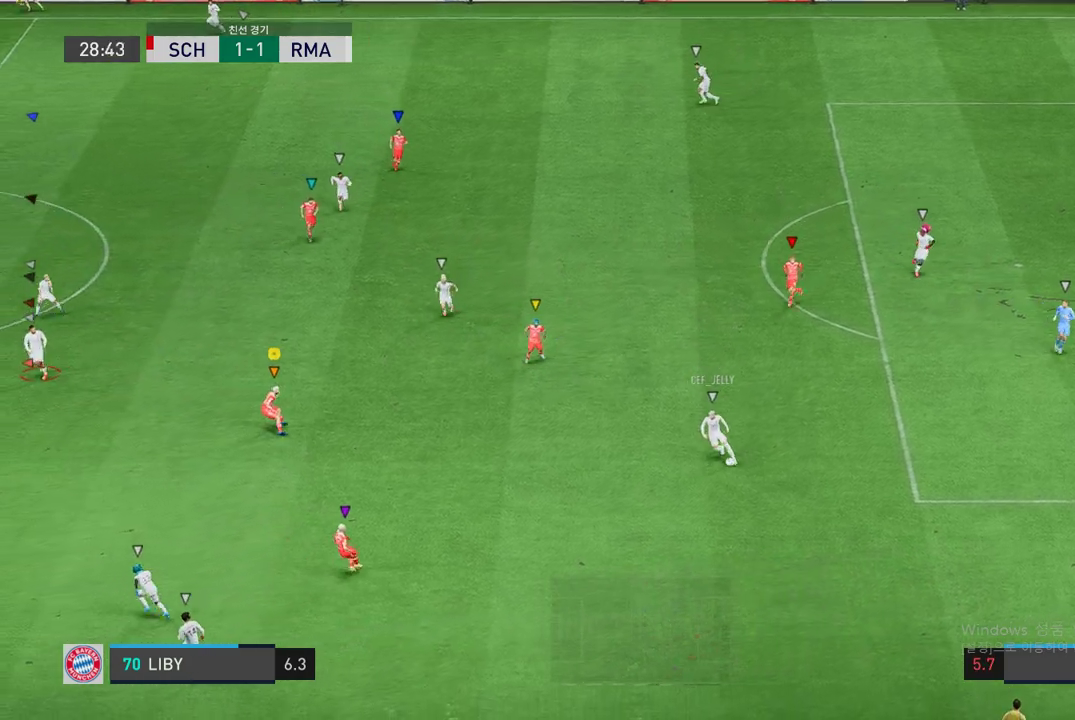
{"buttons": ["L2", "R2"], "left_stick": "left", "right_stick": "center", "events": [[135, "left_stick", "left"]]}
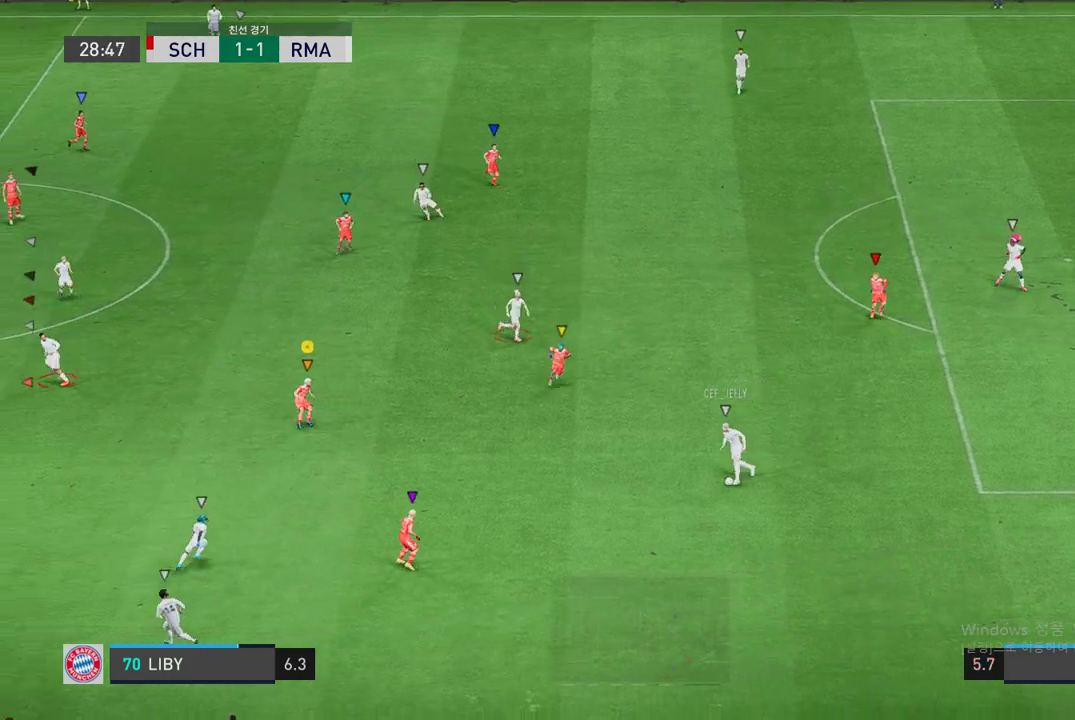
{"buttons": ["R2"], "left_stick": "left", "right_stick": "center", "events": [[101, "left_stick", "down-left"], [152, "L2", "up"], [388, "left_stick", "left"]]}
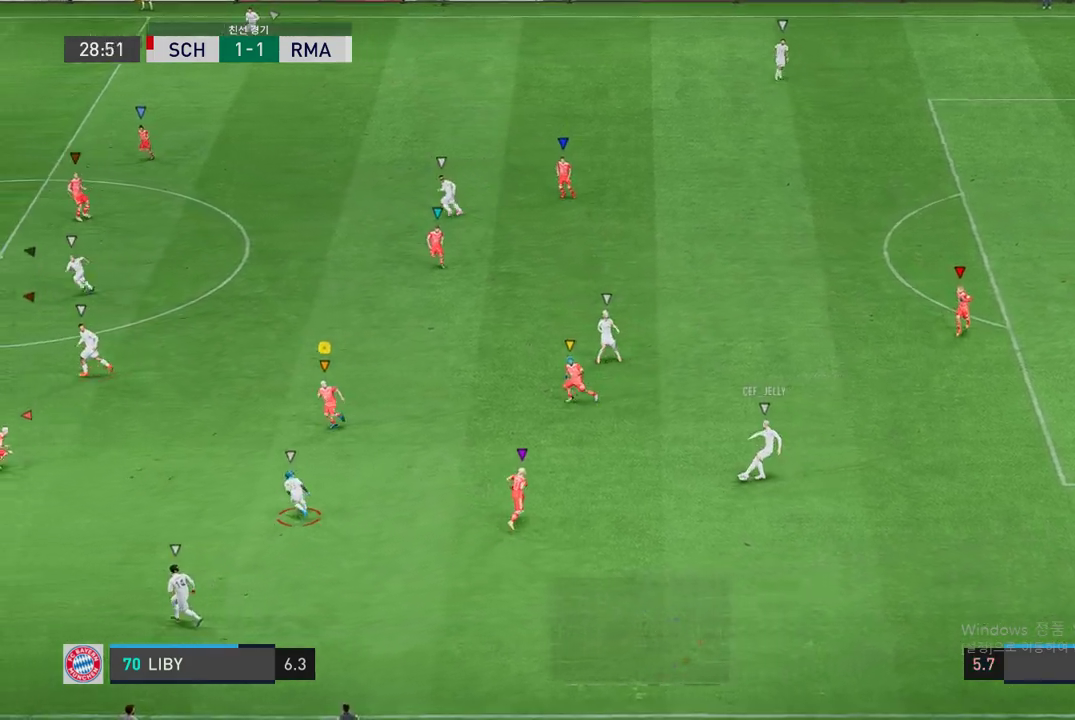
{"buttons": ["L2", "R2"], "left_stick": "up-left", "right_stick": "center", "events": [[455, "left_stick", "up-left"], [472, "L2", "down"]]}
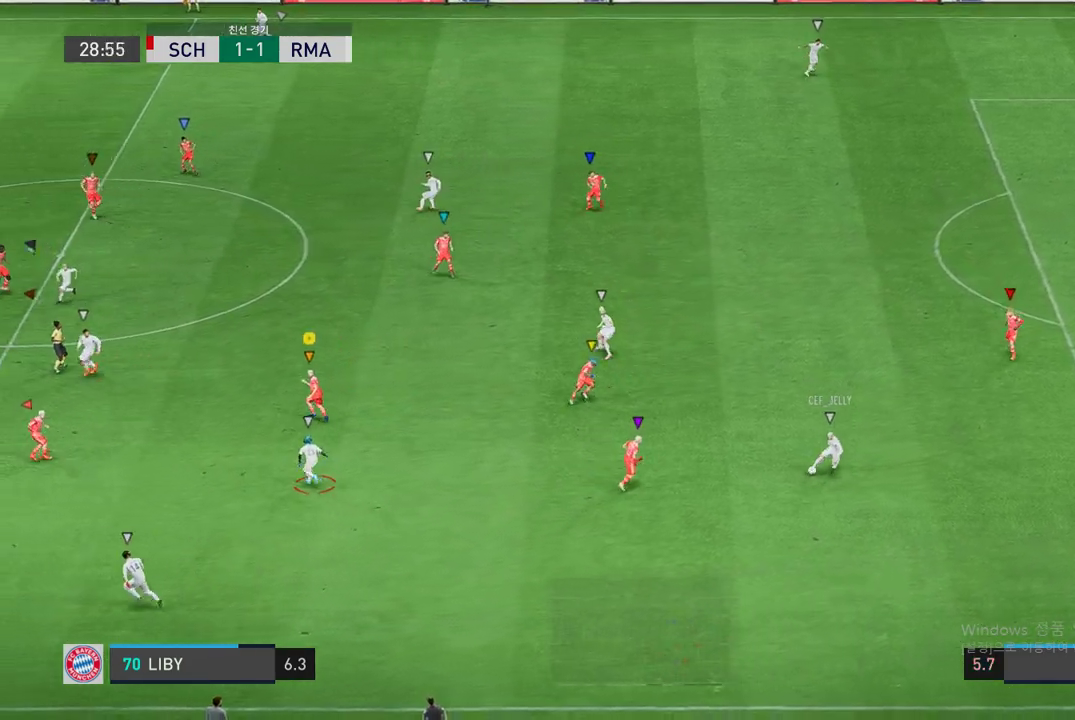
{"buttons": ["L2", "R2"], "left_stick": "down-left", "right_stick": "center", "events": [[117, "left_stick", "up"], [353, "left_stick", "center"], [420, "left_stick", "down-left"]]}
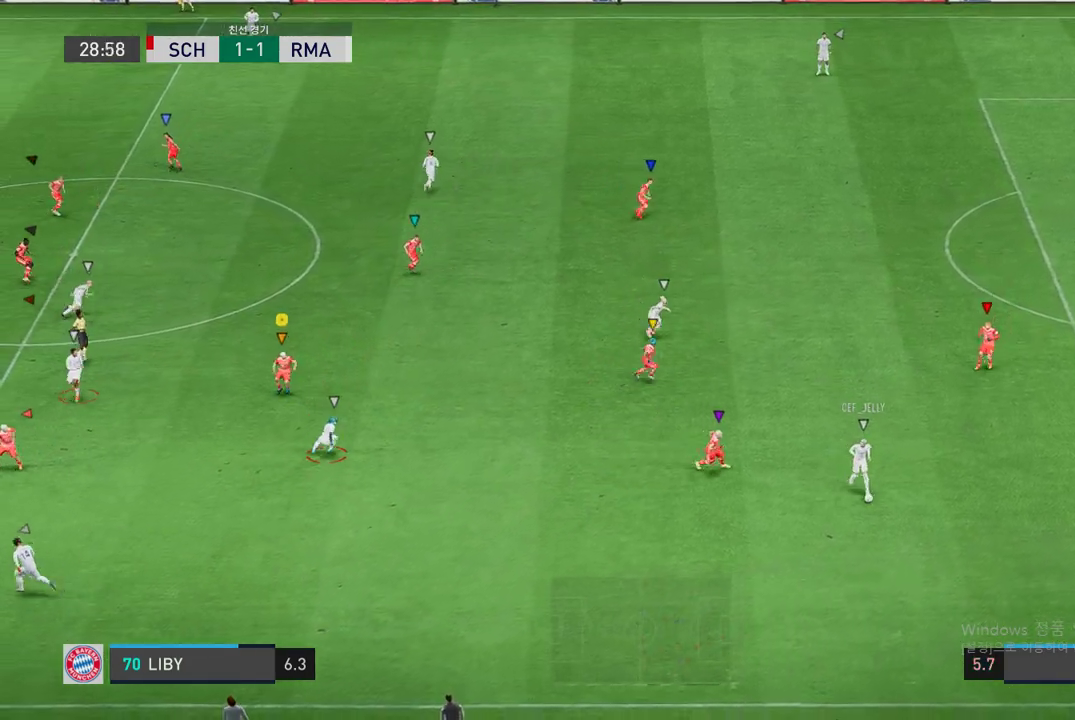
{"buttons": ["L2", "R2"], "left_stick": "down", "right_stick": "center", "events": [[135, "left_stick", "down"], [168, "L2", "up"], [320, "L2", "down"]]}
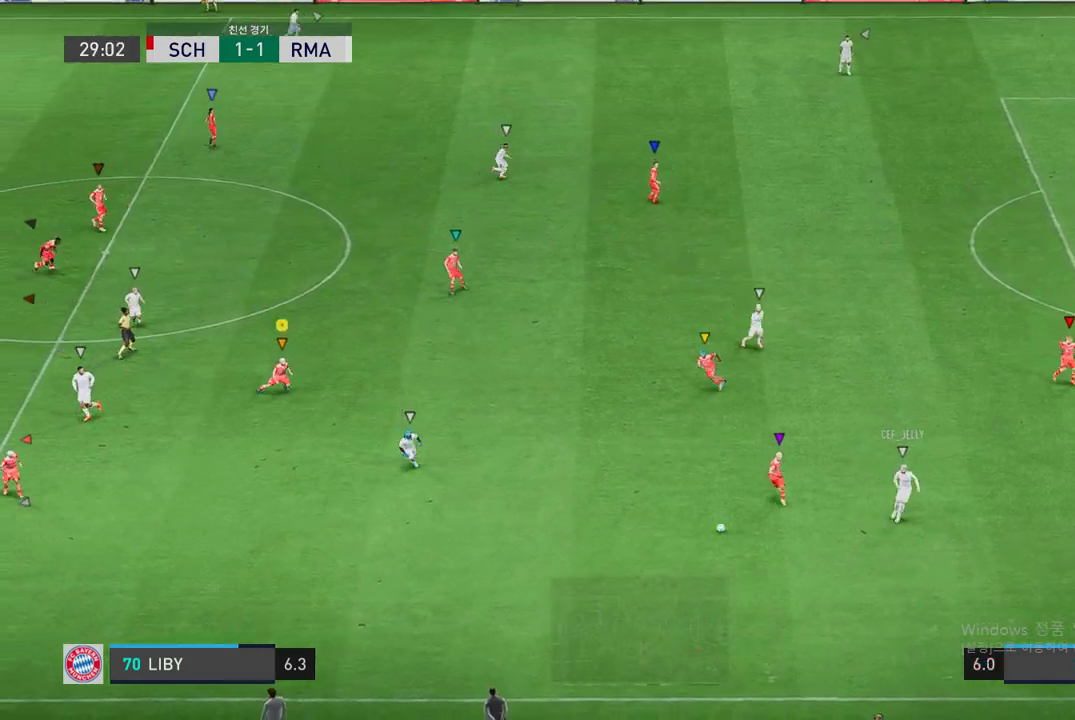
{"buttons": ["R2"], "left_stick": "down-left", "right_stick": "center", "events": [[118, "left_stick", "down-left"], [236, "L2", "up"]]}
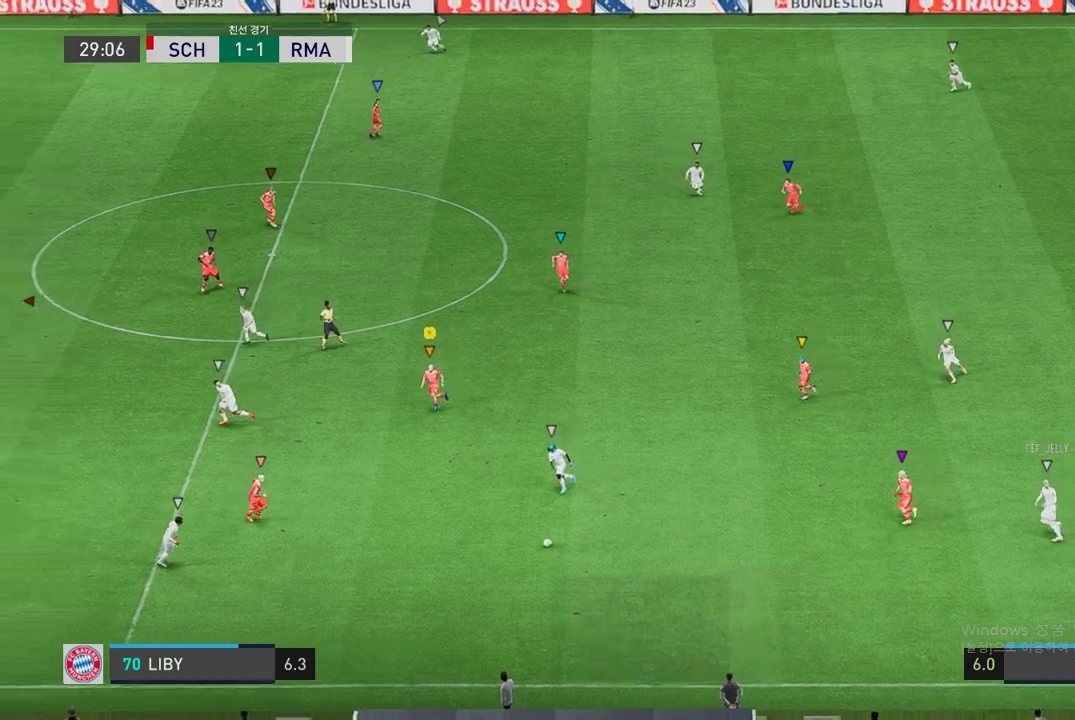
{"buttons": ["L2", "R2"], "left_stick": "up-right", "right_stick": "center", "events": [[253, "L2", "down"], [286, "left_stick", "down-right"], [354, "left_stick", "up-right"]]}
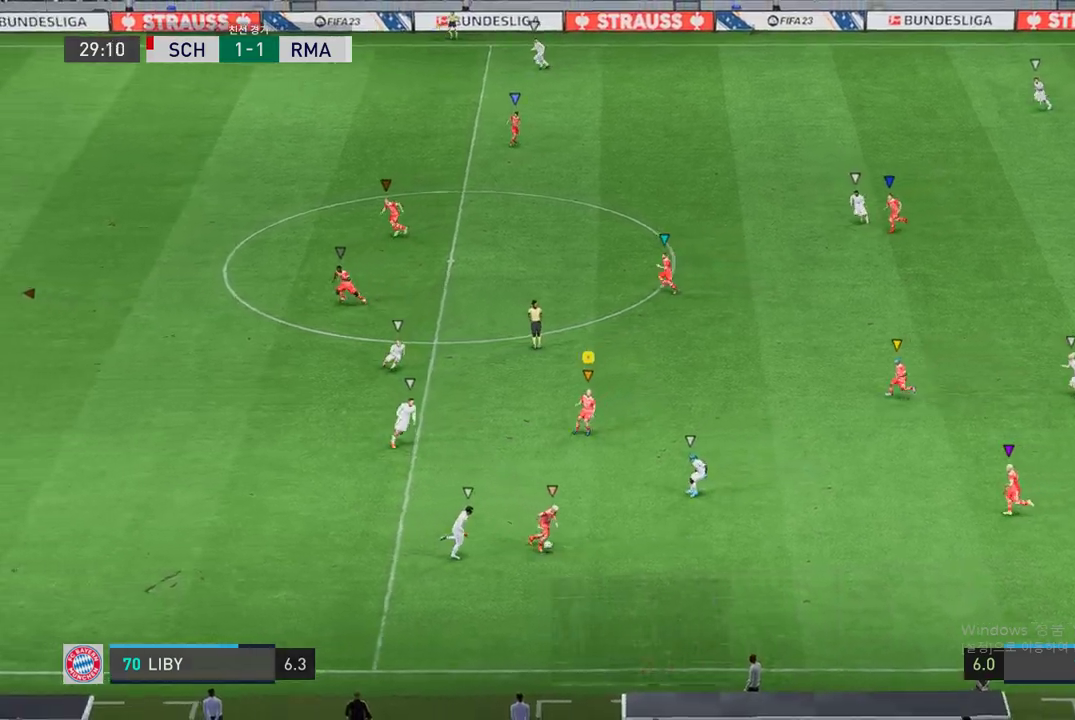
{"buttons": ["R2"], "left_stick": "up-right", "right_stick": "center", "events": [[421, "L2", "up"]]}
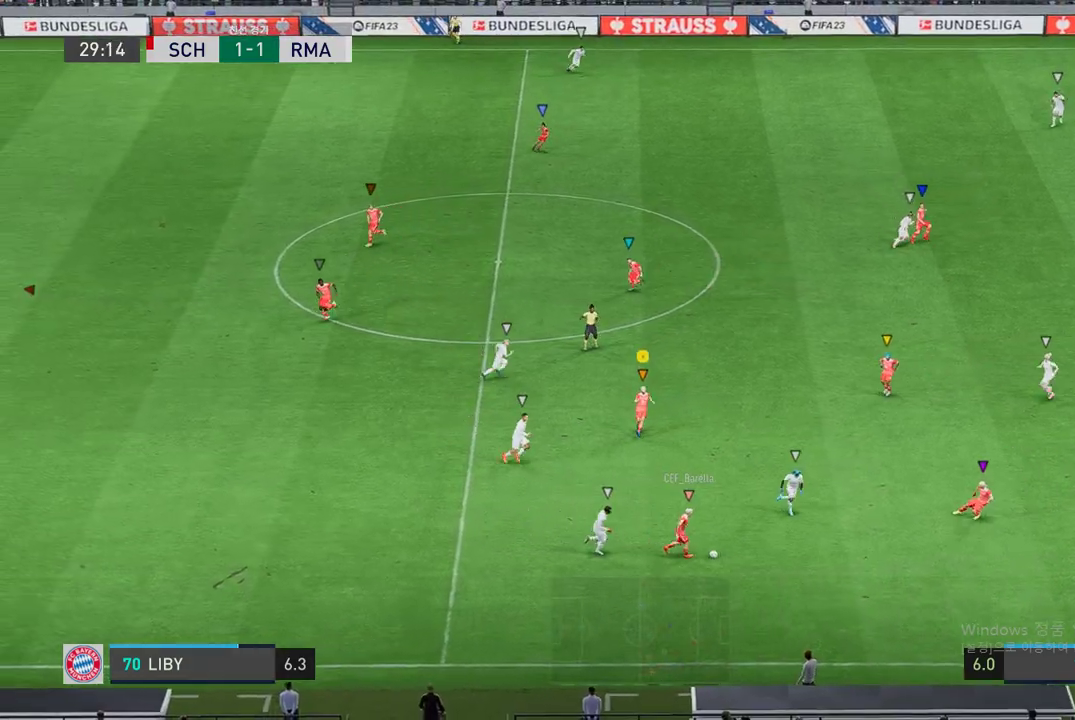
{"buttons": ["R2"], "left_stick": "up-right", "right_stick": "center", "events": []}